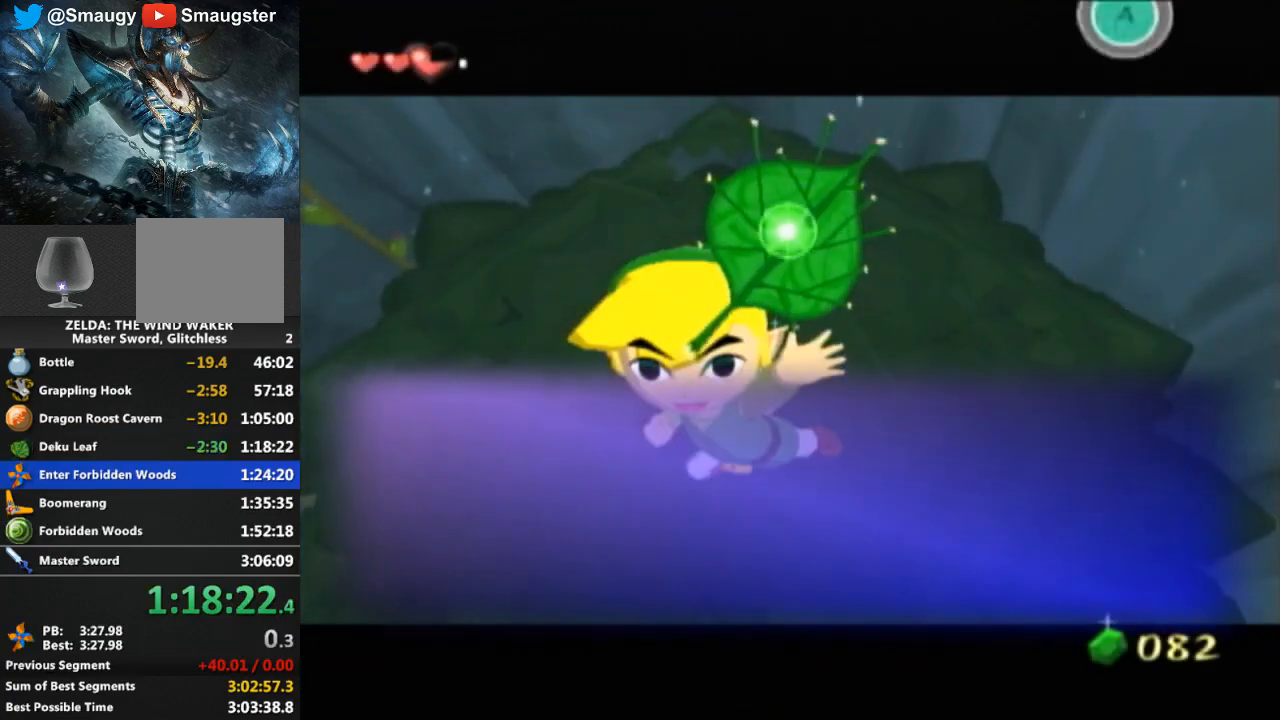
Gameplay with a controller (Nintendo layout); each line is a JSON object with the inputs held at the frame after it. "events" lists button and stick changes between this image and that frame as [ms after this image, input, new state], when the widget could be followed in between. Not read: L3 R3.
{"buttons": ["B"], "left_stick": "center", "right_stick": "center", "events": [[233, "B", "down"], [300, "B", "up"], [433, "B", "down"]]}
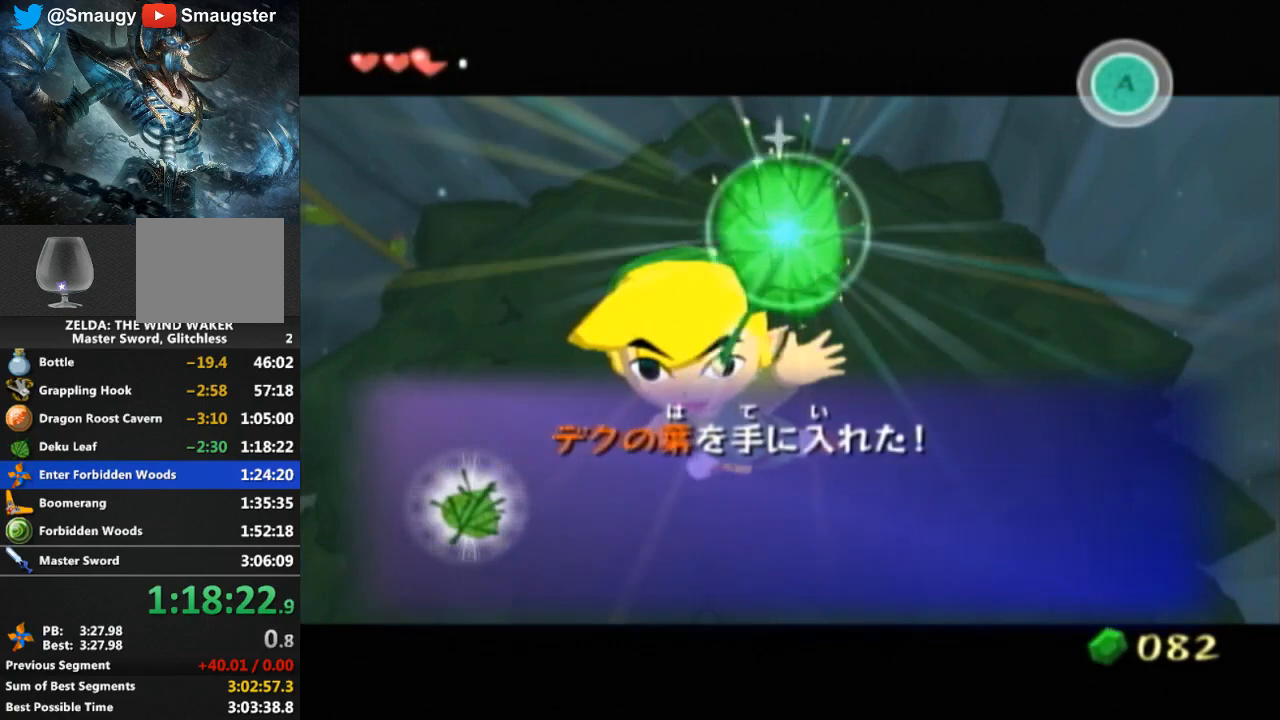
{"buttons": ["B"], "left_stick": "center", "right_stick": "center", "events": [[67, "B", "up"], [133, "B", "down"], [167, "B", "up"], [200, "B", "down"], [233, "B", "up"], [400, "B", "down"], [433, "B", "up"], [500, "B", "down"]]}
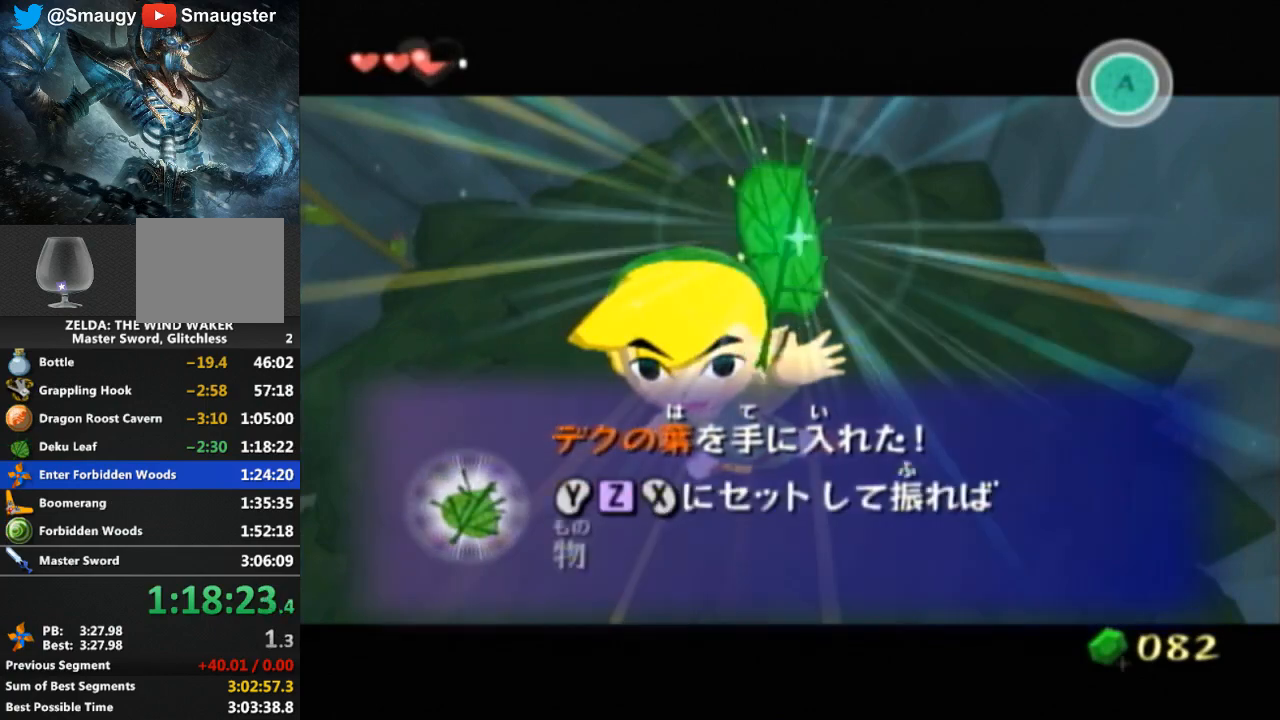
{"buttons": [], "left_stick": "center", "right_stick": "center", "events": [[33, "B", "up"], [100, "B", "down"], [133, "B", "up"], [267, "B", "down"], [300, "B", "up"], [367, "B", "down"], [400, "B", "up"], [467, "B", "down"], [500, "B", "up"]]}
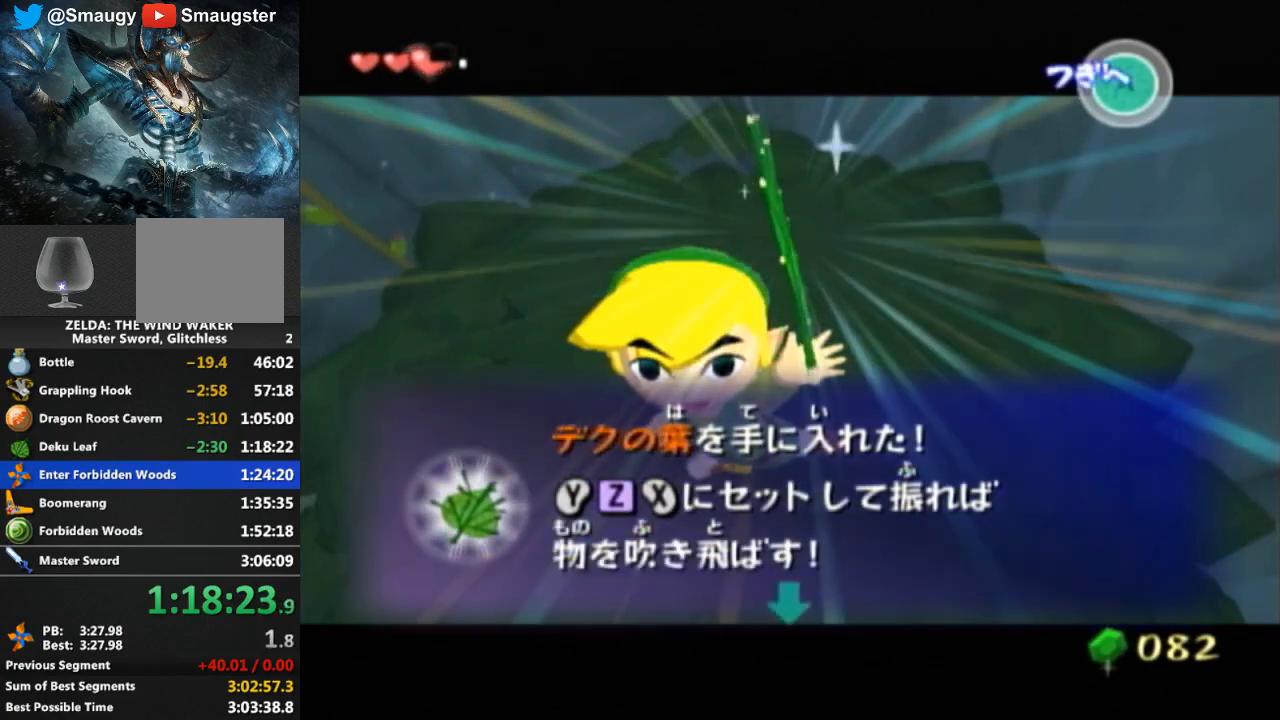
{"buttons": [], "left_stick": "center", "right_stick": "center", "events": [[67, "B", "down"], [100, "B", "up"], [133, "B", "down"], [200, "B", "up"], [333, "B", "down"], [367, "B", "up"], [433, "B", "down"], [467, "B", "up"]]}
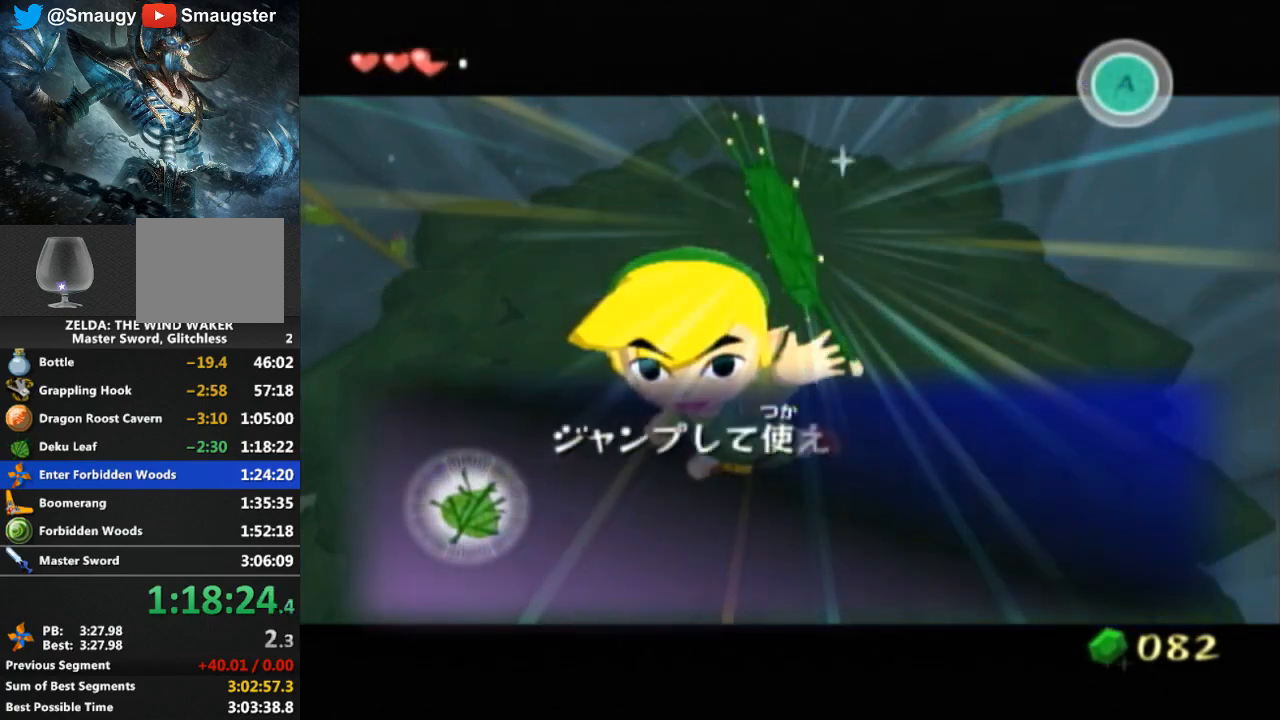
{"buttons": [], "left_stick": "center", "right_stick": "center", "events": [[33, "B", "down"], [67, "B", "up"], [133, "B", "down"], [200, "B", "up"], [300, "B", "down"], [367, "B", "up"], [433, "B", "down"], [467, "B", "up"]]}
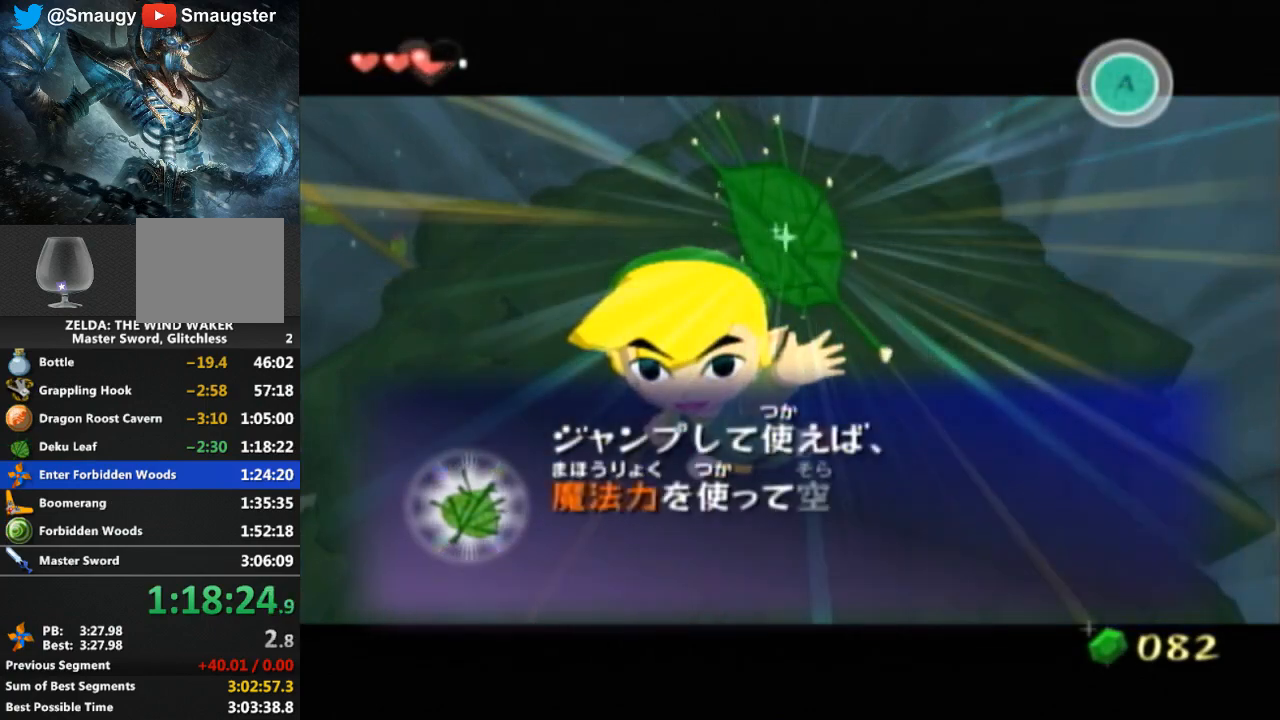
{"buttons": [], "left_stick": "center", "right_stick": "center", "events": [[33, "B", "down"], [67, "B", "up"], [133, "B", "down"], [233, "B", "up"], [300, "B", "down"], [367, "B", "up"]]}
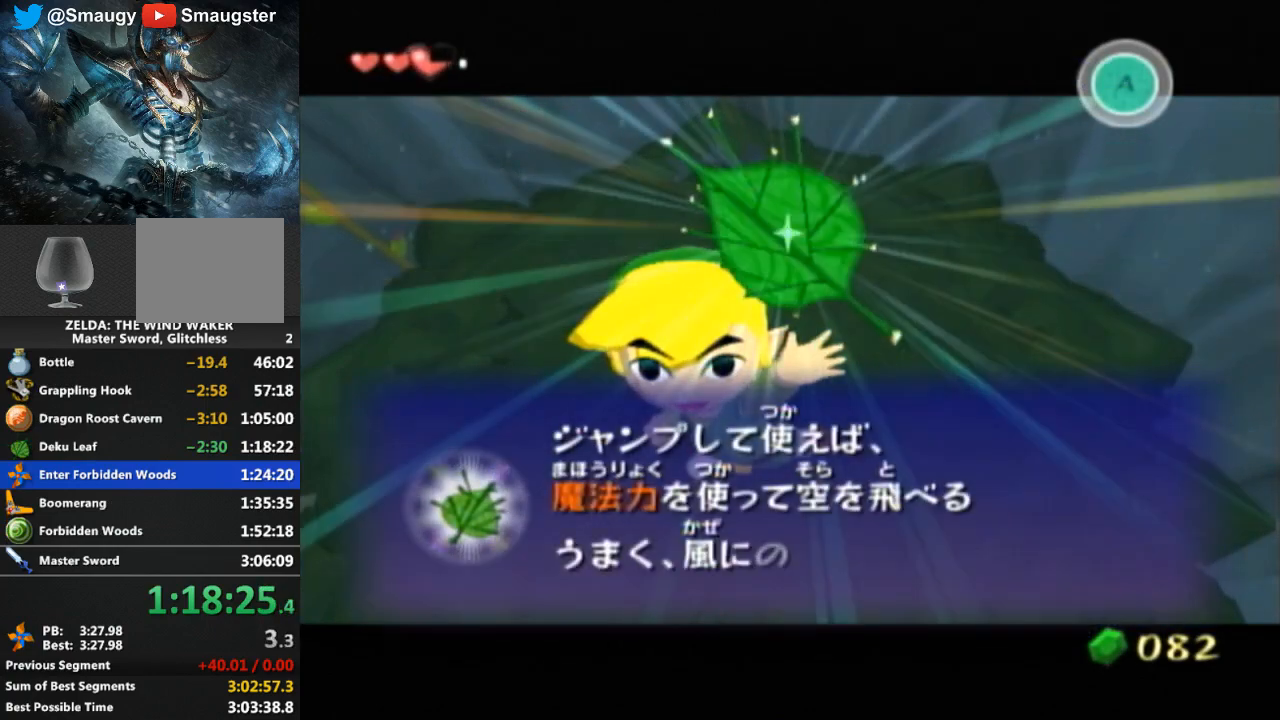
{"buttons": ["B"], "left_stick": "center", "right_stick": "center", "events": [[33, "B", "down"], [100, "B", "up"], [133, "B", "down"], [167, "B", "up"], [233, "B", "down"], [267, "B", "up"], [333, "B", "down"], [367, "B", "up"], [433, "B", "down"]]}
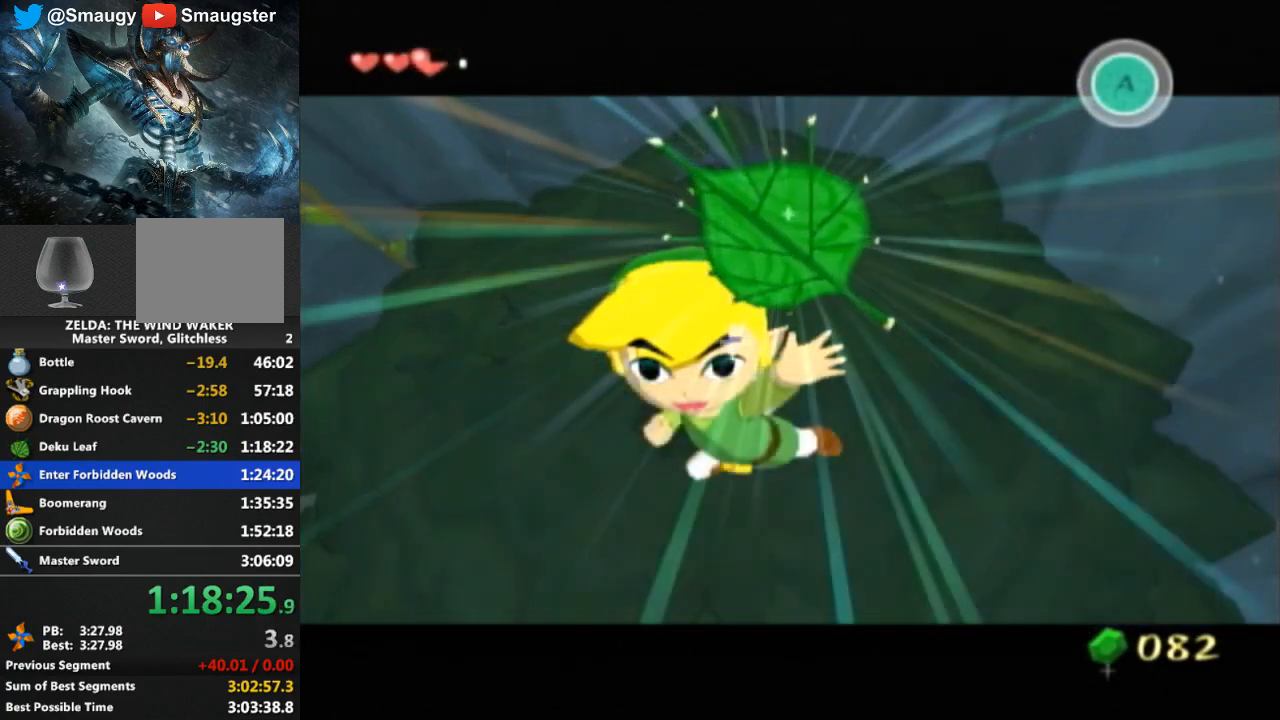
{"buttons": [], "left_stick": "center", "right_stick": "center", "events": [[67, "B", "up"], [267, "START", "down"], [333, "START", "up"]]}
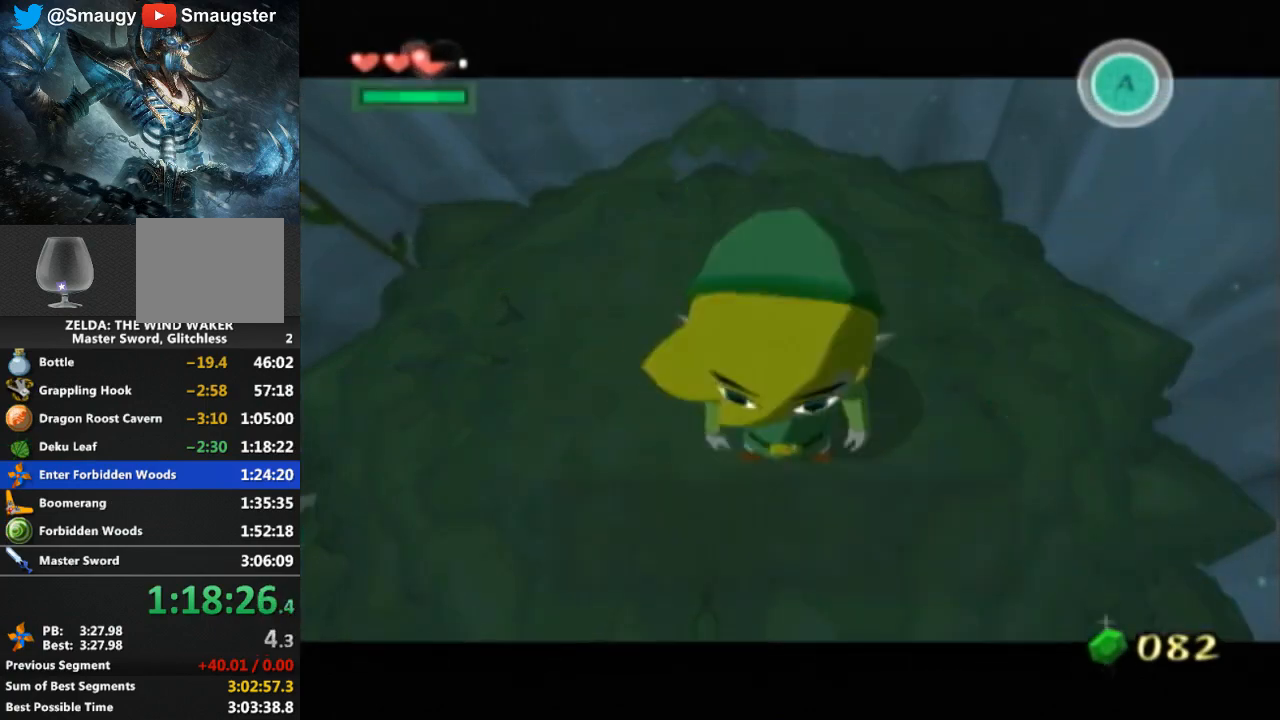
{"buttons": [], "left_stick": "center", "right_stick": "center", "events": [[267, "L1", "down"], [300, "L1", "up"], [333, "B", "down"], [400, "B", "up"]]}
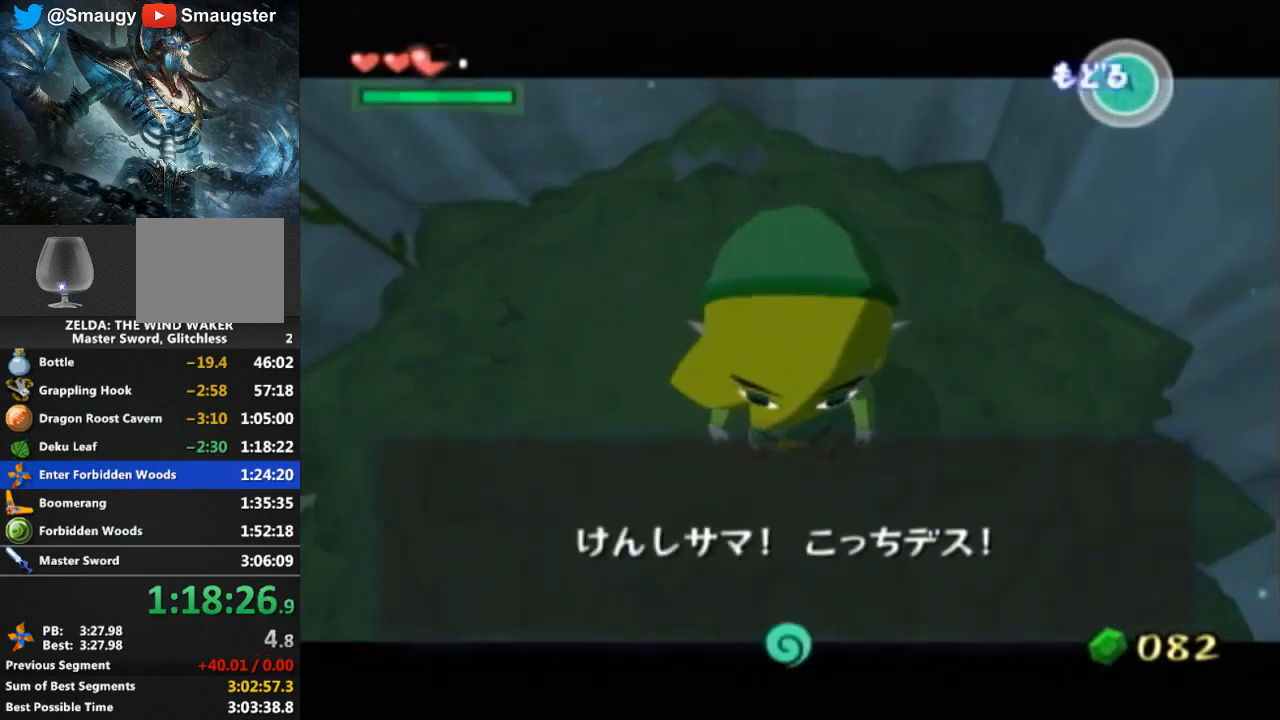
{"buttons": ["START"], "left_stick": "center", "right_stick": "center", "events": [[33, "B", "down"], [67, "B", "up"], [100, "B", "down"], [233, "B", "up"], [500, "START", "down"]]}
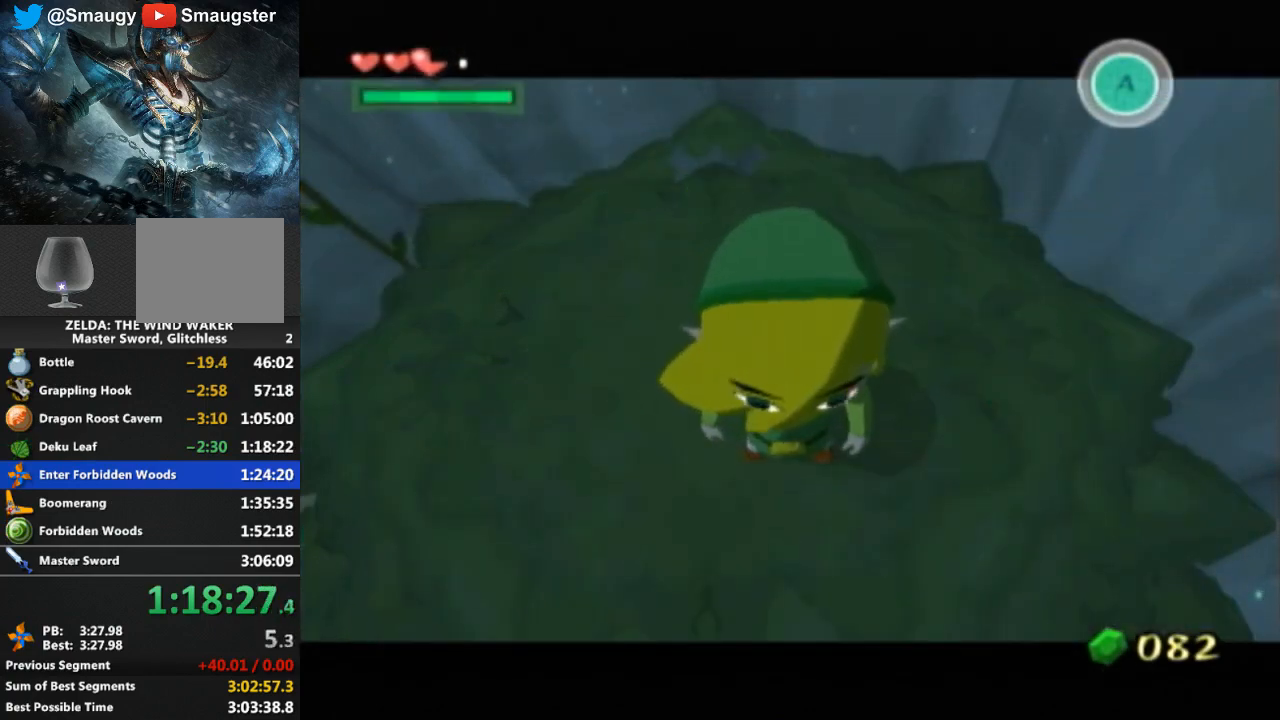
{"buttons": [], "left_stick": "center", "right_stick": "center", "events": [[67, "START", "up"], [133, "START", "down"], [267, "START", "up"], [333, "START", "down"], [433, "START", "up"]]}
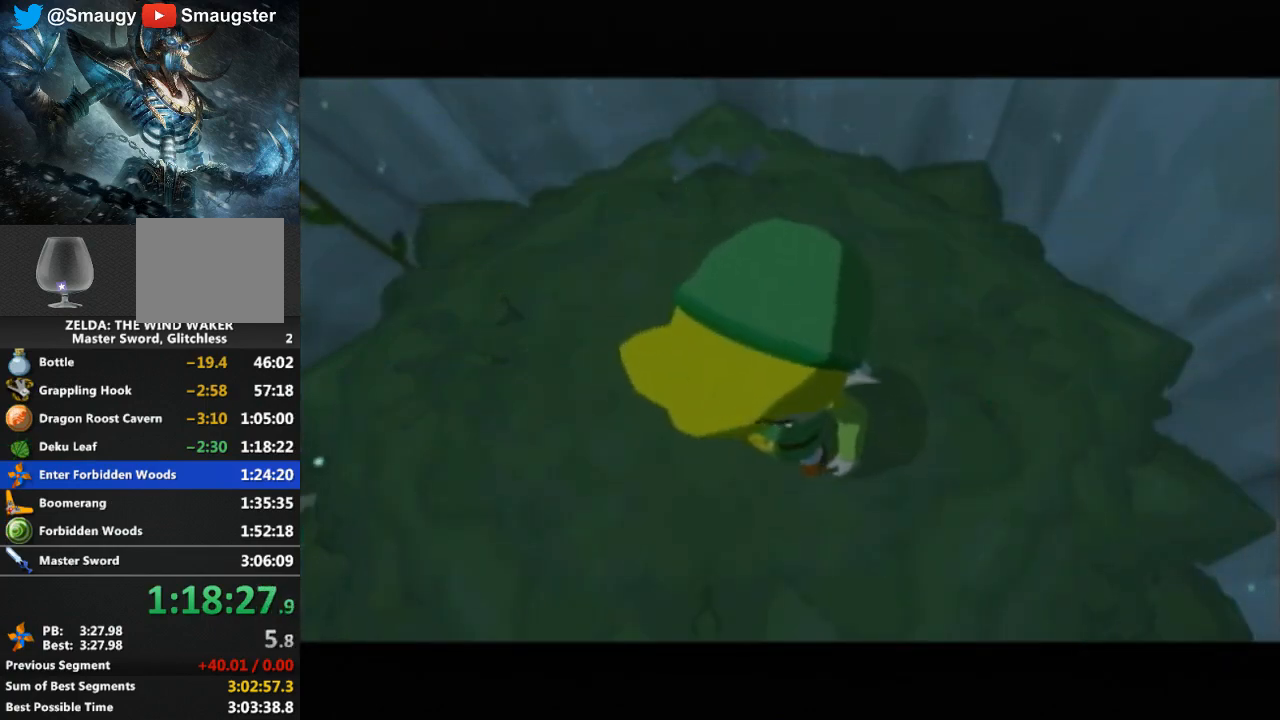
{"buttons": [], "left_stick": "center", "right_stick": "center", "events": [[233, "B", "down"], [300, "B", "up"], [400, "B", "down"], [467, "B", "up"]]}
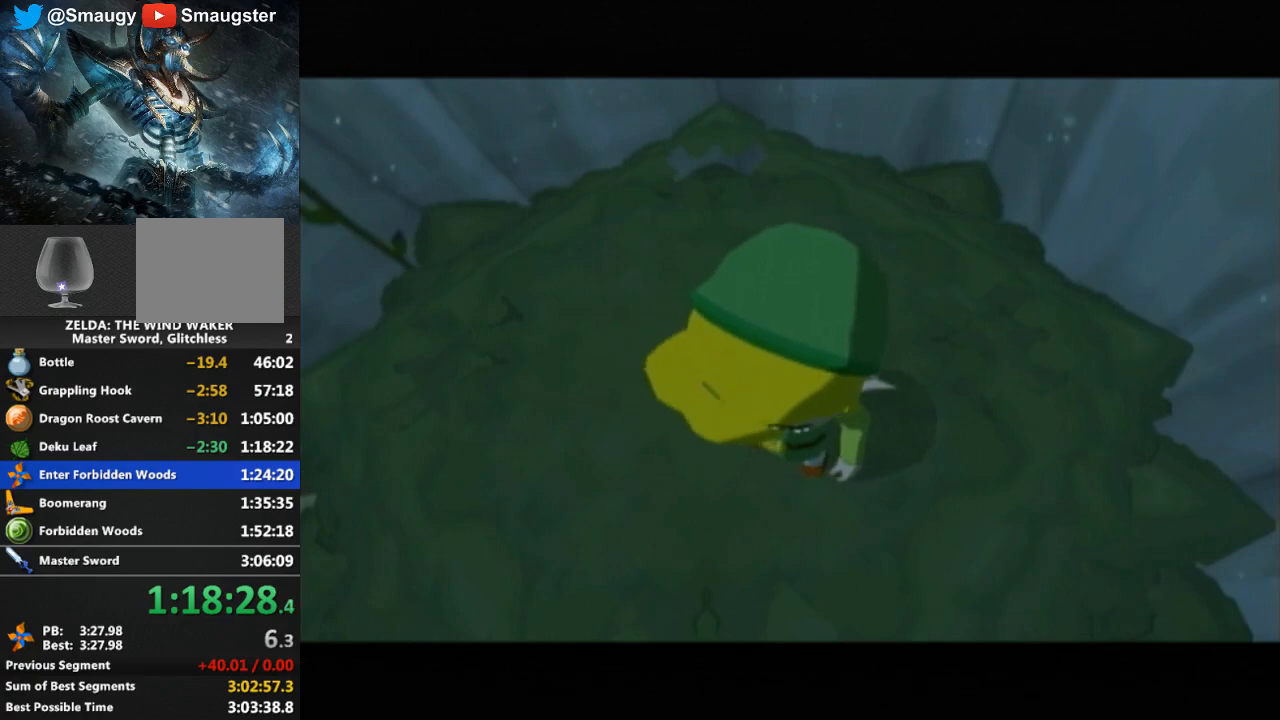
{"buttons": [], "left_stick": "center", "right_stick": "center", "events": [[33, "B", "down"], [67, "B", "up"], [133, "B", "down"], [200, "B", "up"], [367, "B", "down"], [500, "B", "up"]]}
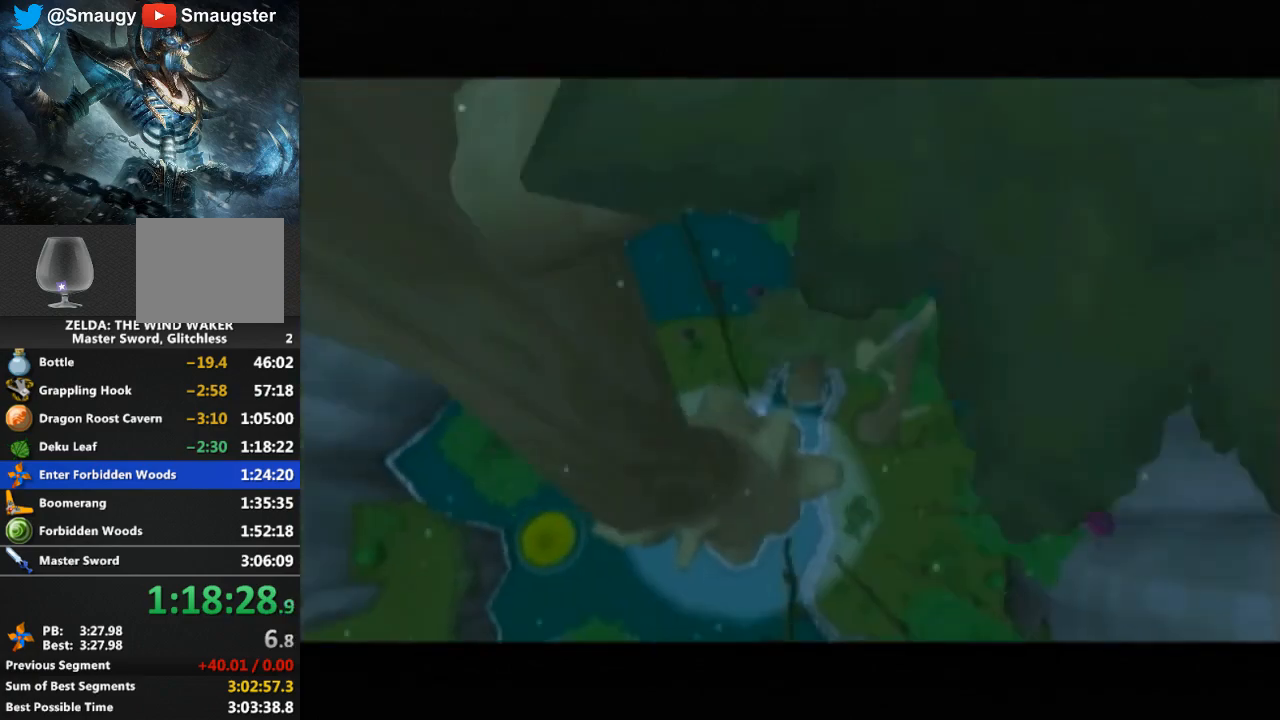
{"buttons": ["B"], "left_stick": "center", "right_stick": "center", "events": [[33, "B", "down"], [67, "B", "up"], [133, "B", "down"], [200, "B", "up"], [300, "B", "down"], [433, "B", "up"], [500, "B", "down"]]}
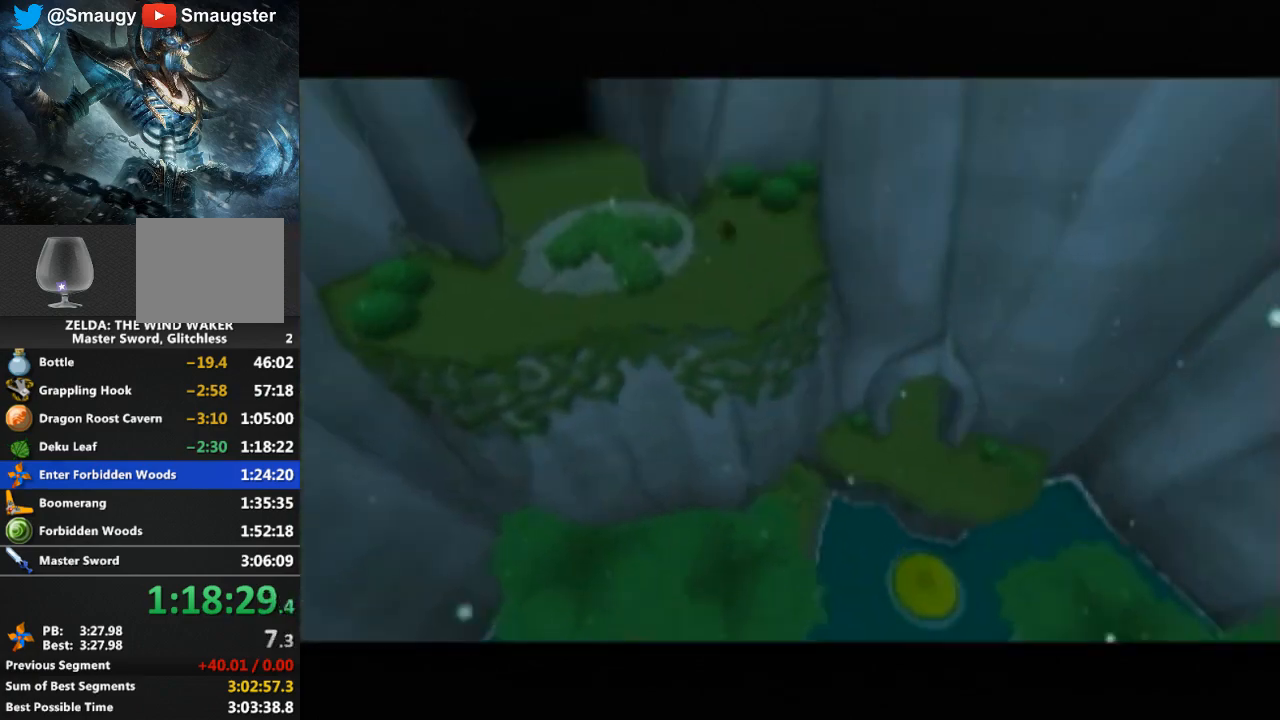
{"buttons": [], "left_stick": "center", "right_stick": "center", "events": [[33, "B", "up"], [133, "B", "down"], [167, "B", "up"], [467, "B", "down"], [500, "B", "up"]]}
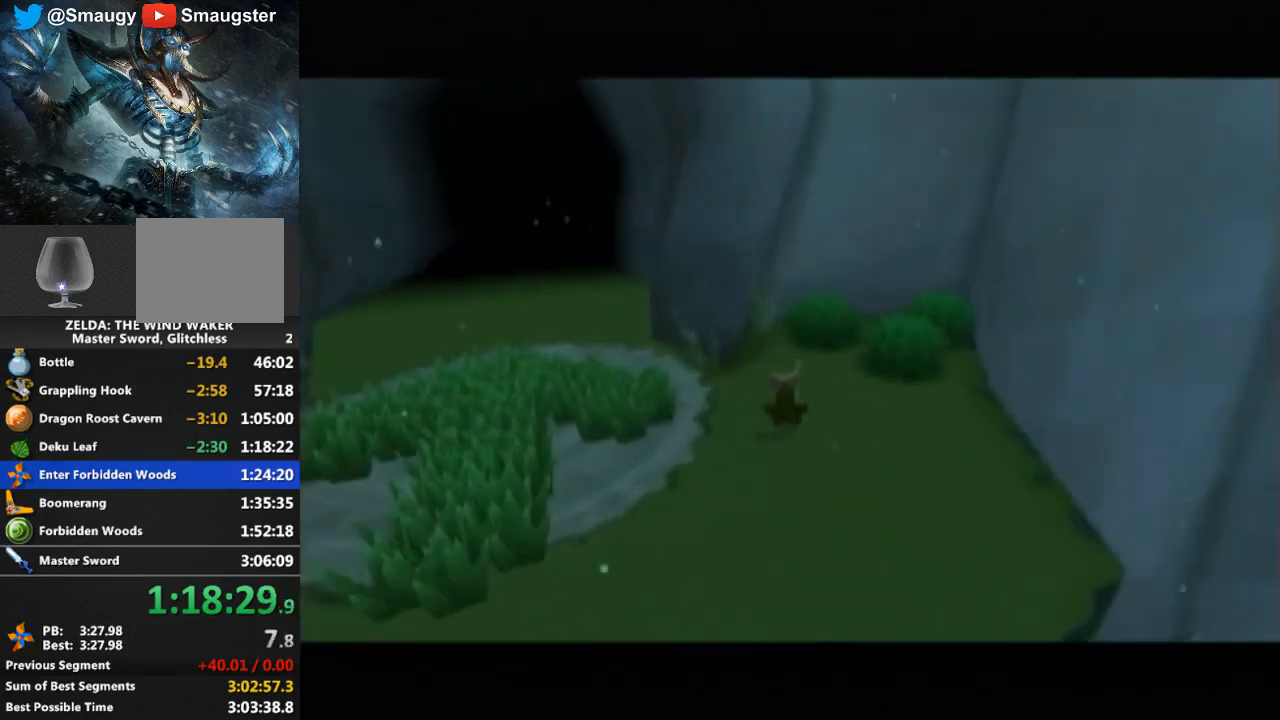
{"buttons": [], "left_stick": "center", "right_stick": "center", "events": [[33, "B", "down"], [100, "B", "up"], [200, "B", "down"], [233, "B", "up"], [300, "B", "down"], [367, "B", "up"], [467, "B", "down"], [500, "B", "up"]]}
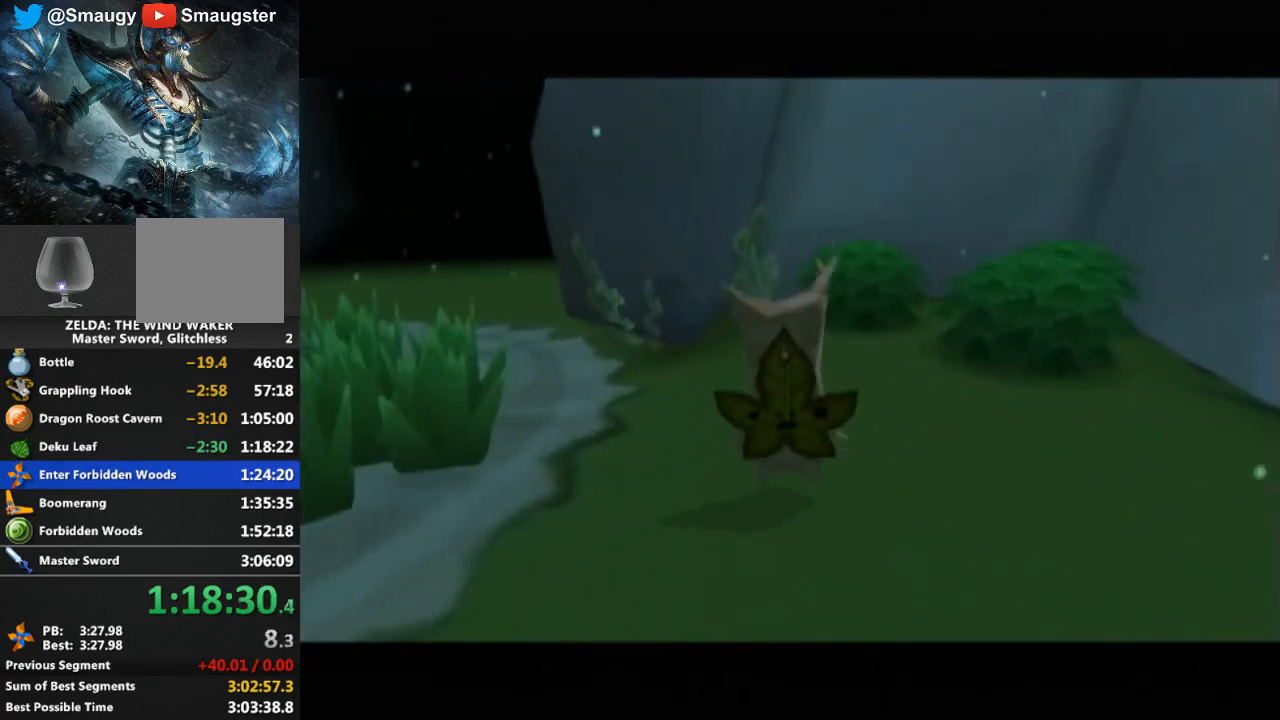
{"buttons": [], "left_stick": "center", "right_stick": "center", "events": [[67, "B", "down"], [100, "B", "up"], [200, "B", "down"], [267, "B", "up"], [333, "B", "down"], [400, "B", "up"], [467, "B", "down"], [500, "B", "up"]]}
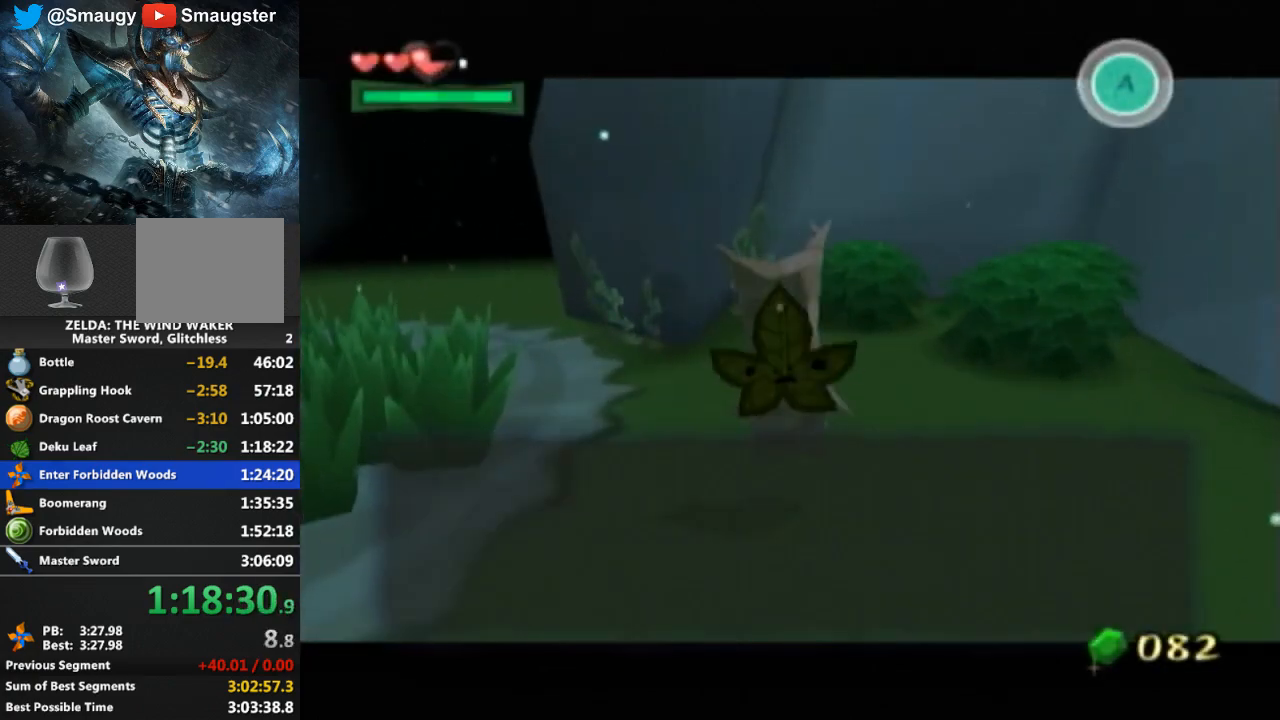
{"buttons": ["B"], "left_stick": "center", "right_stick": "center", "events": [[67, "B", "down"], [133, "B", "up"], [200, "B", "down"], [267, "B", "up"], [367, "B", "down"], [400, "B", "up"], [500, "B", "down"]]}
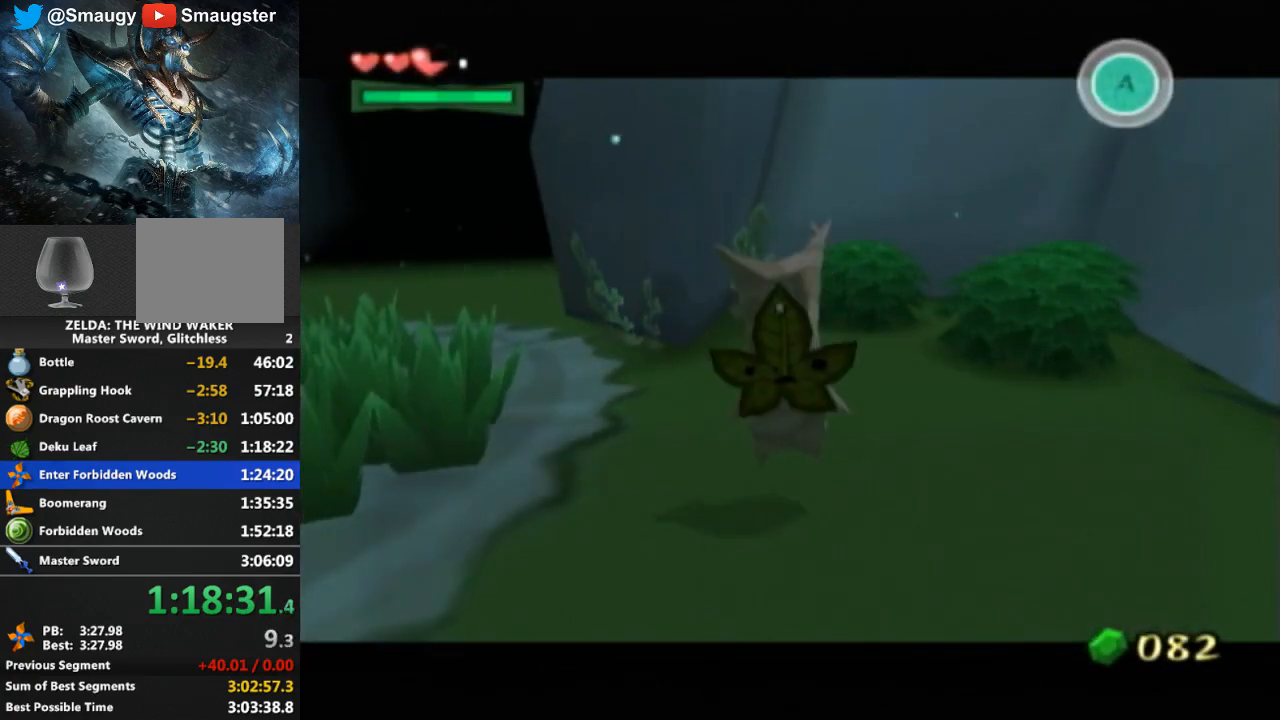
{"buttons": ["B"], "left_stick": "center", "right_stick": "center", "events": [[100, "B", "up"], [167, "B", "down"], [200, "B", "up"], [267, "B", "down"], [400, "B", "up"], [500, "B", "down"]]}
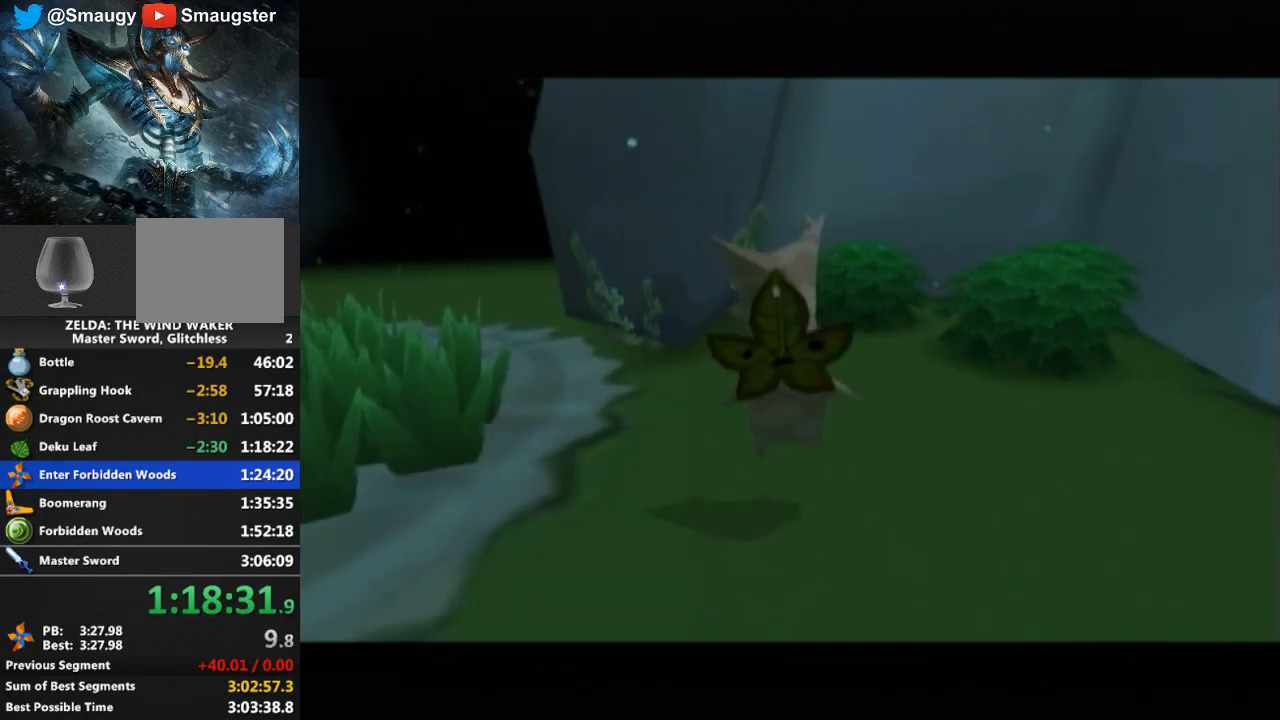
{"buttons": [], "left_stick": "center", "right_stick": "center", "events": [[100, "B", "up"], [167, "B", "down"], [233, "B", "up"], [300, "B", "down"], [367, "B", "up"]]}
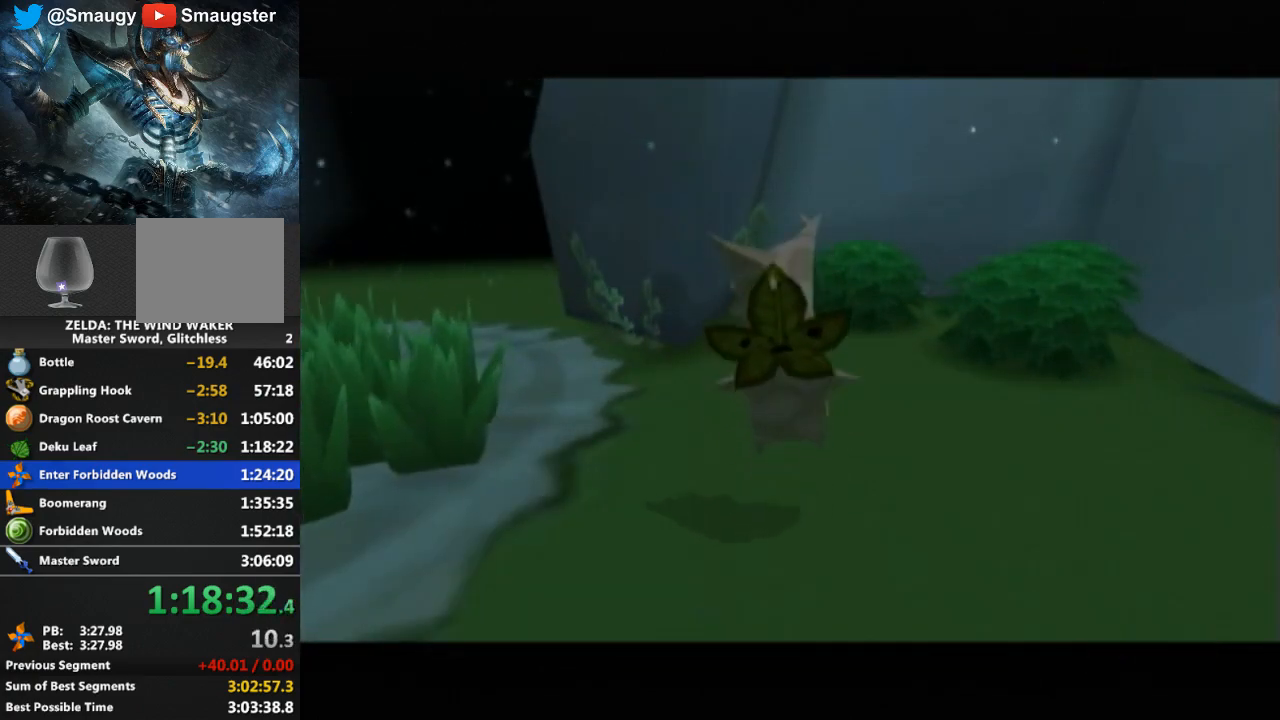
{"buttons": [], "left_stick": "center", "right_stick": "center", "events": [[100, "B", "down"], [167, "B", "up"], [233, "B", "down"], [367, "B", "up"], [433, "B", "down"], [467, "B", "up"]]}
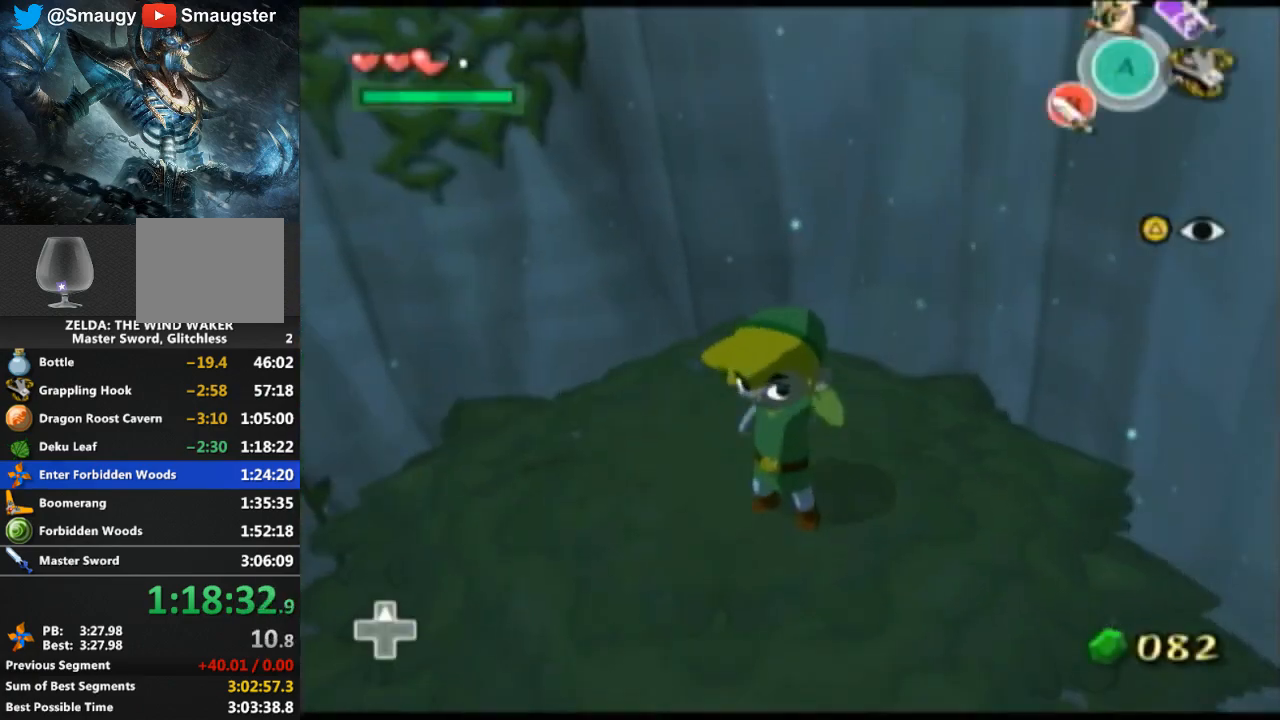
{"buttons": [], "left_stick": "center", "right_stick": "center", "events": [[167, "START", "down"], [300, "START", "up"], [367, "START", "down"], [400, "START", "up"]]}
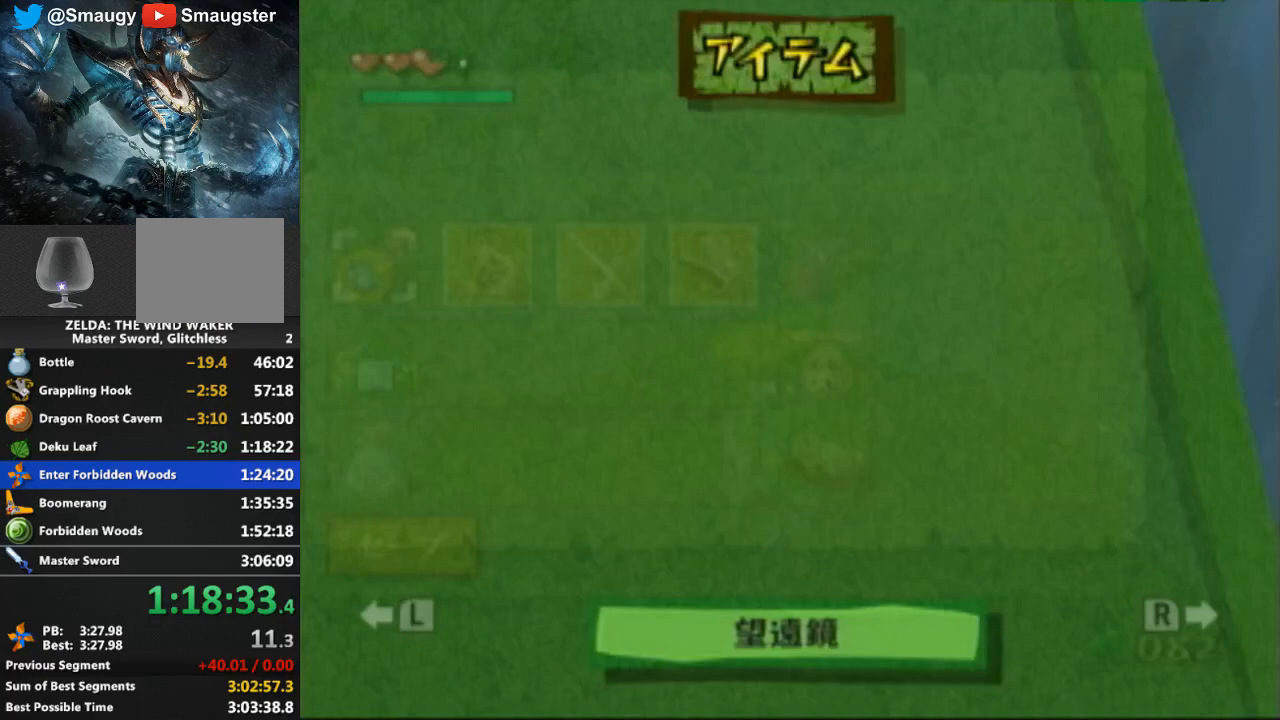
{"buttons": [], "left_stick": "center", "right_stick": "center", "events": []}
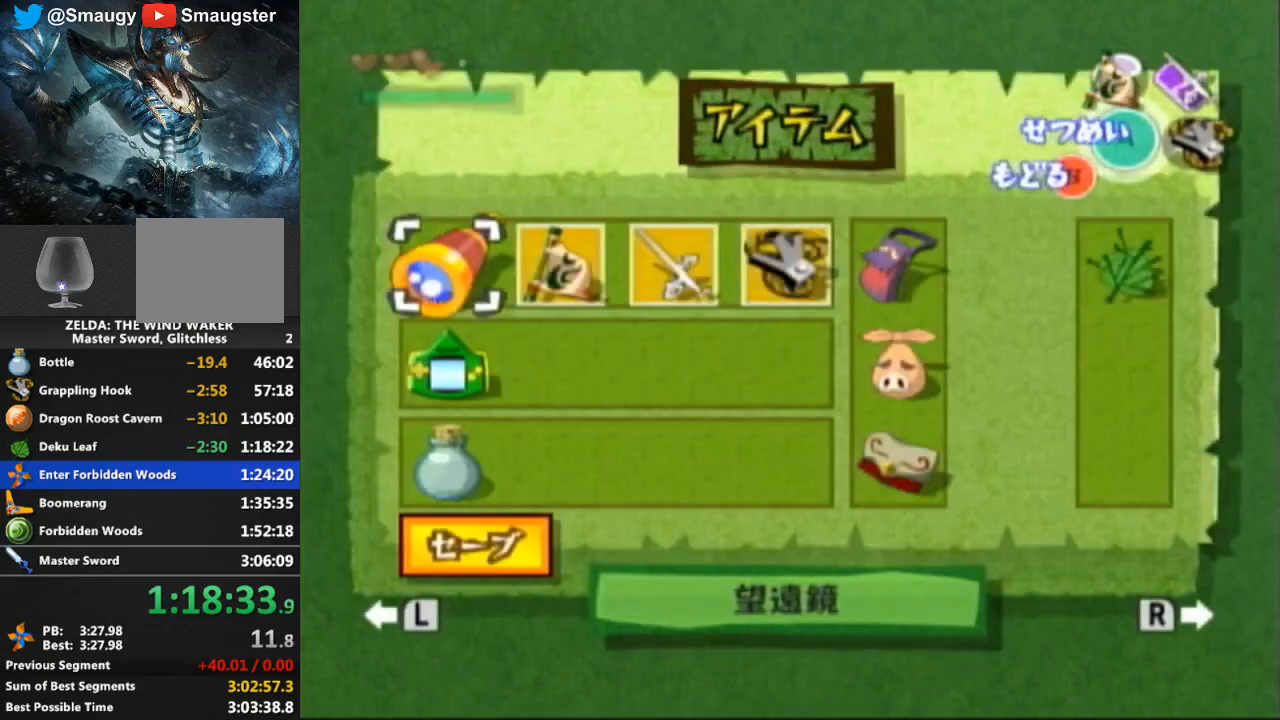
{"buttons": [], "left_stick": "center", "right_stick": "center", "events": [[267, "L1", "down"], [367, "L1", "up"]]}
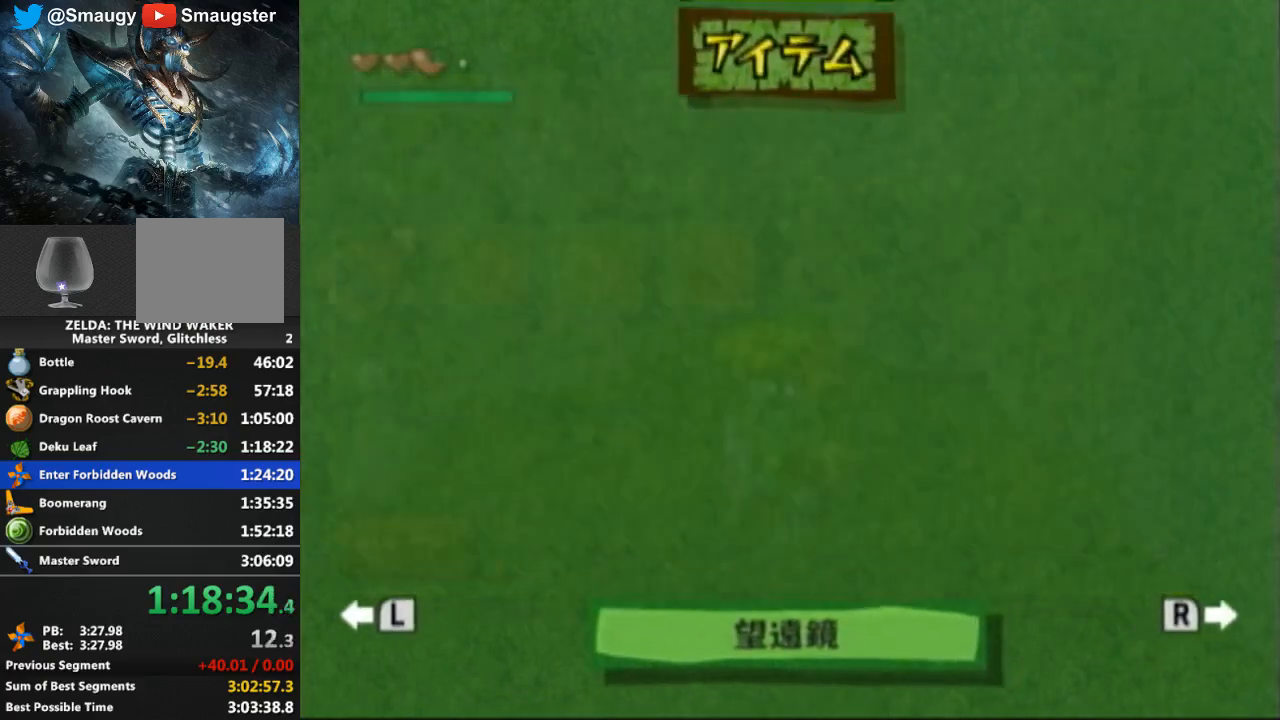
{"buttons": [], "left_stick": "center", "right_stick": "center", "events": [[367, "A", "down"], [467, "A", "up"]]}
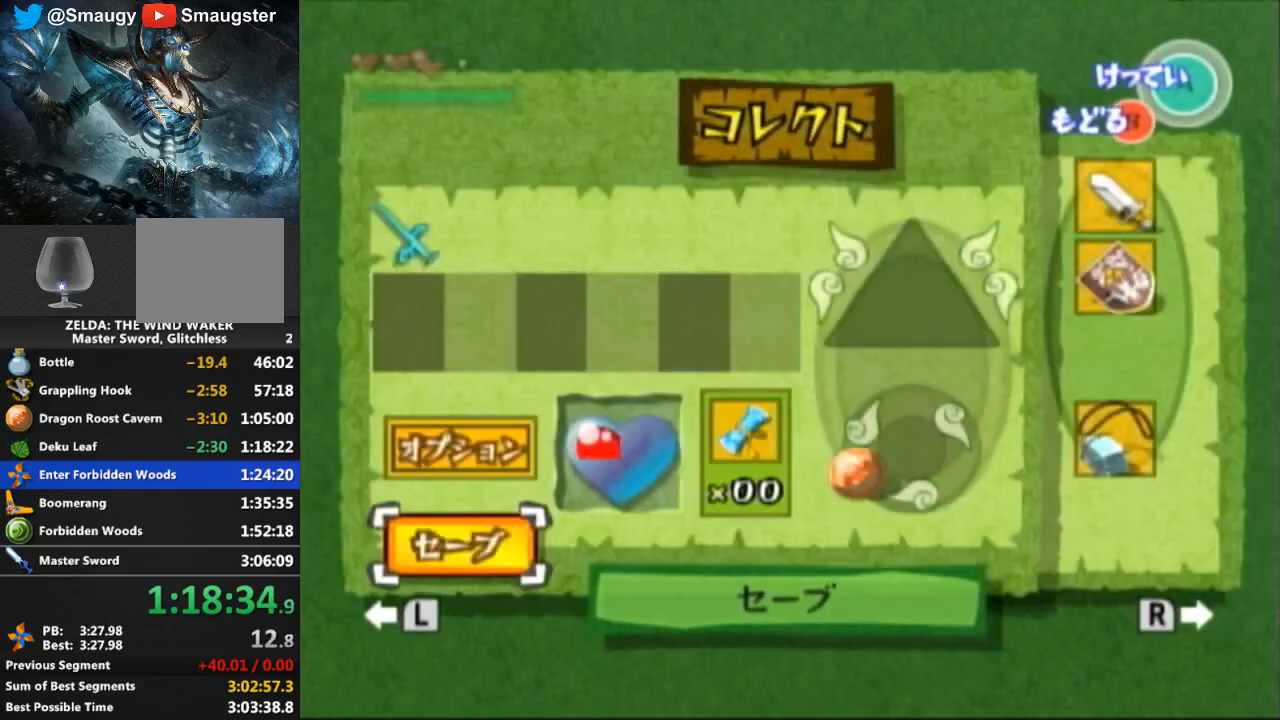
{"buttons": [], "left_stick": "center", "right_stick": "center", "events": [[433, "A", "down"], [467, "A", "up"]]}
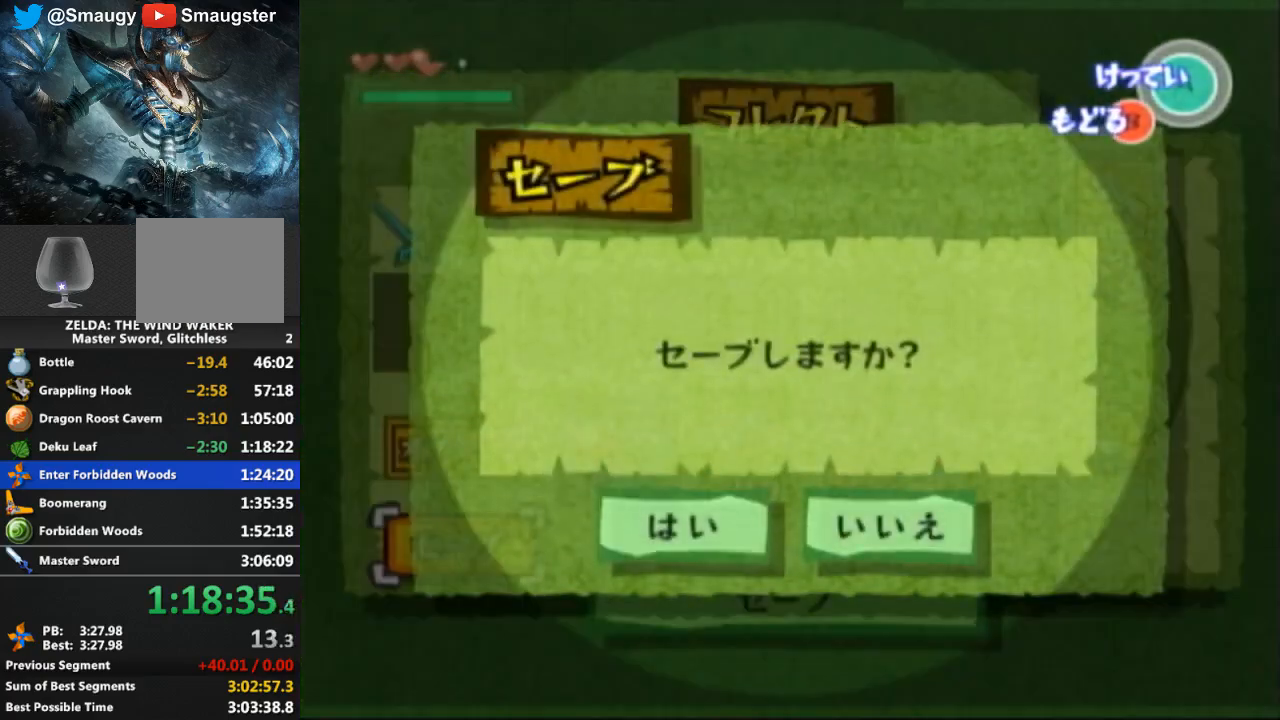
{"buttons": [], "left_stick": "center", "right_stick": "center", "events": [[33, "A", "down"], [133, "A", "up"]]}